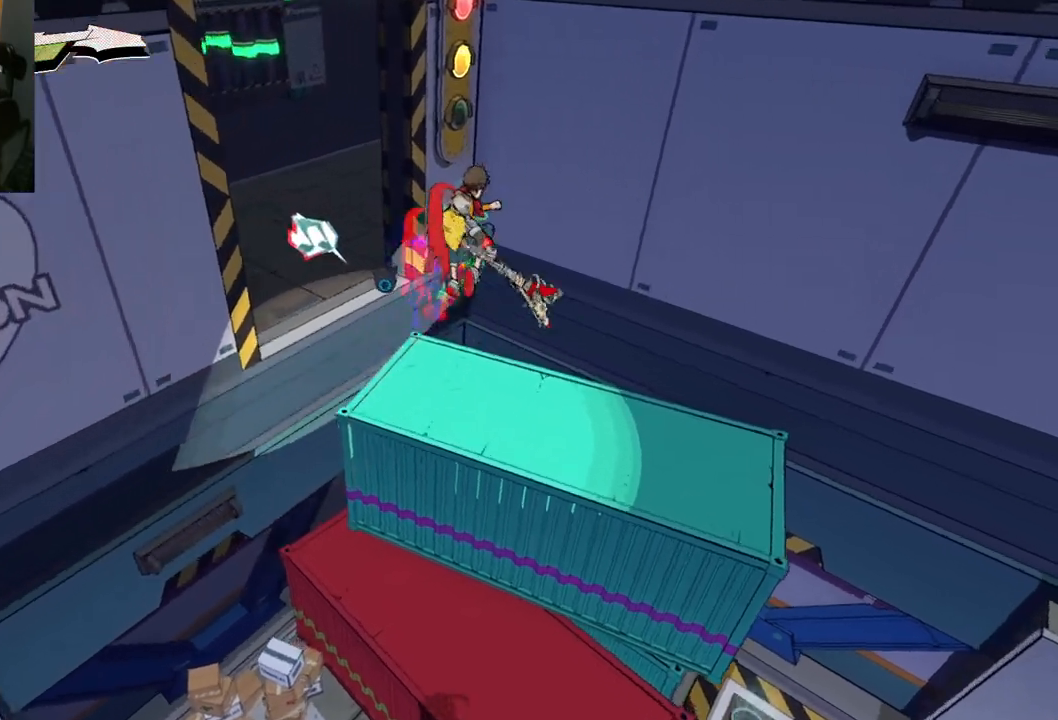
Gameplay with a controller (Xbox layout); each line is a JSON object with the inputs held at the frame after it. "events" lists button and stick changes between this image and that frame as [ms after this image, input, new state], when the widget could be followed in between. Not read: L2 R2.
{"buttons": [], "left_stick": "up-left", "right_stick": "center", "events": [[183, "R1", "up"], [233, "A", "up"], [333, "left_stick", "up-left"]]}
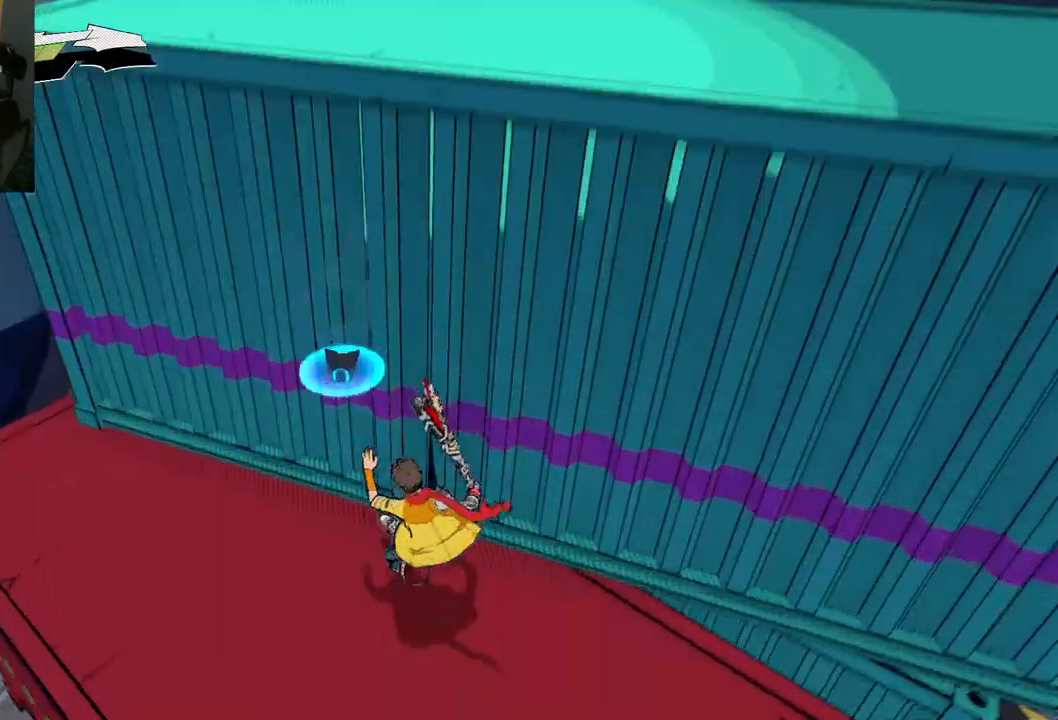
{"buttons": [], "left_stick": "up-left", "right_stick": "center", "events": [[100, "A", "down"], [200, "left_stick", "up"], [333, "left_stick", "up-left"], [450, "A", "up"]]}
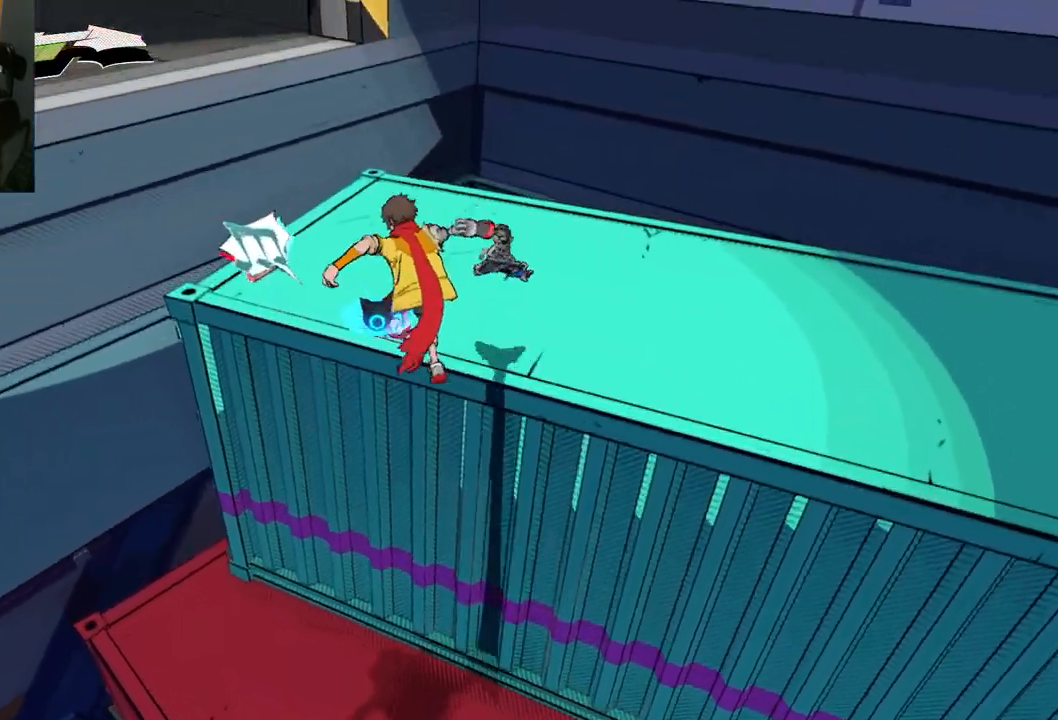
{"buttons": ["R1"], "left_stick": "up-left", "right_stick": "center", "events": [[33, "A", "down"], [350, "R1", "down"], [400, "A", "up"]]}
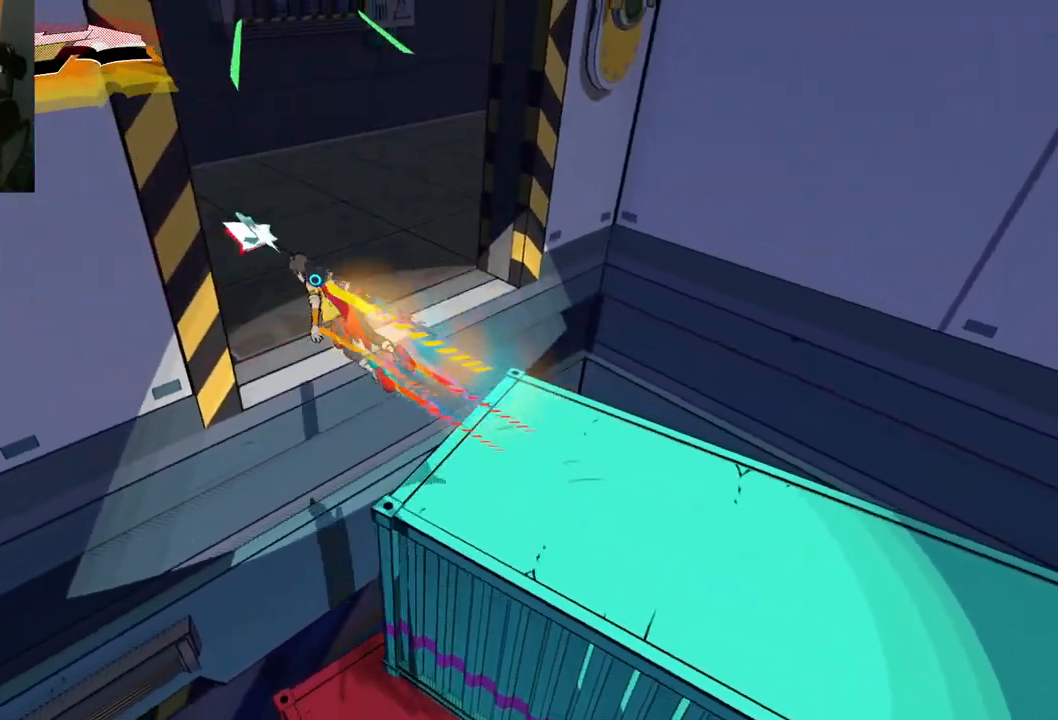
{"buttons": [], "left_stick": "up", "right_stick": "up-right", "events": [[167, "R1", "up"], [200, "right_stick", "down-right"], [217, "left_stick", "up"], [333, "right_stick", "right"], [467, "right_stick", "up-right"]]}
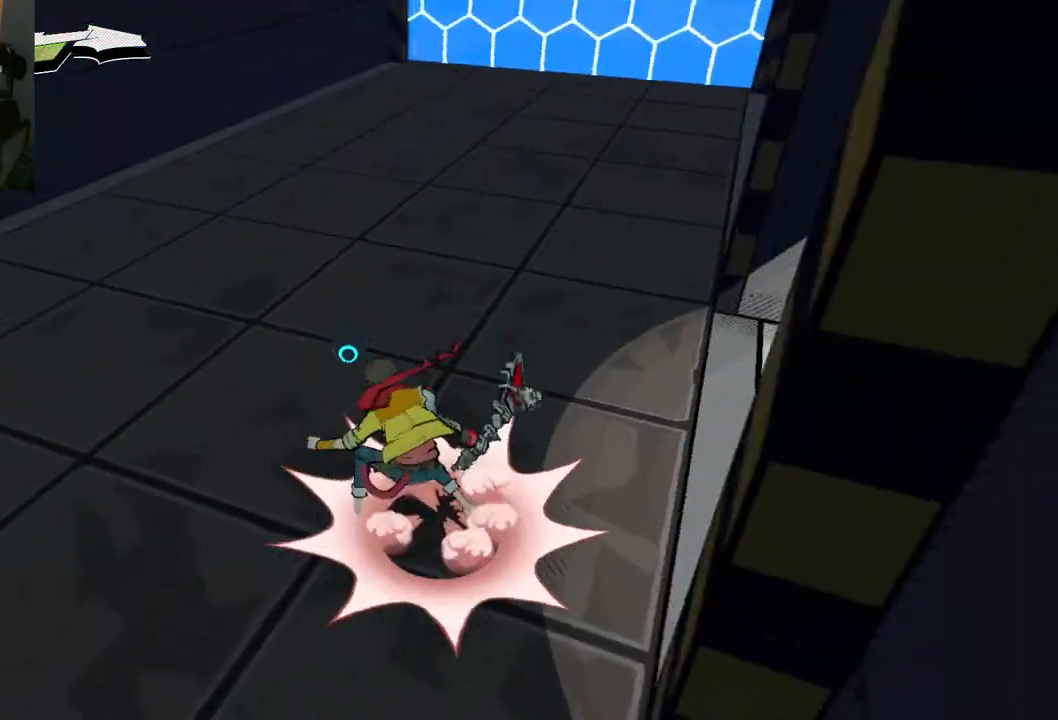
{"buttons": [], "left_stick": "up", "right_stick": "up", "events": [[150, "right_stick", "up"], [283, "right_stick", "center"], [483, "right_stick", "up"]]}
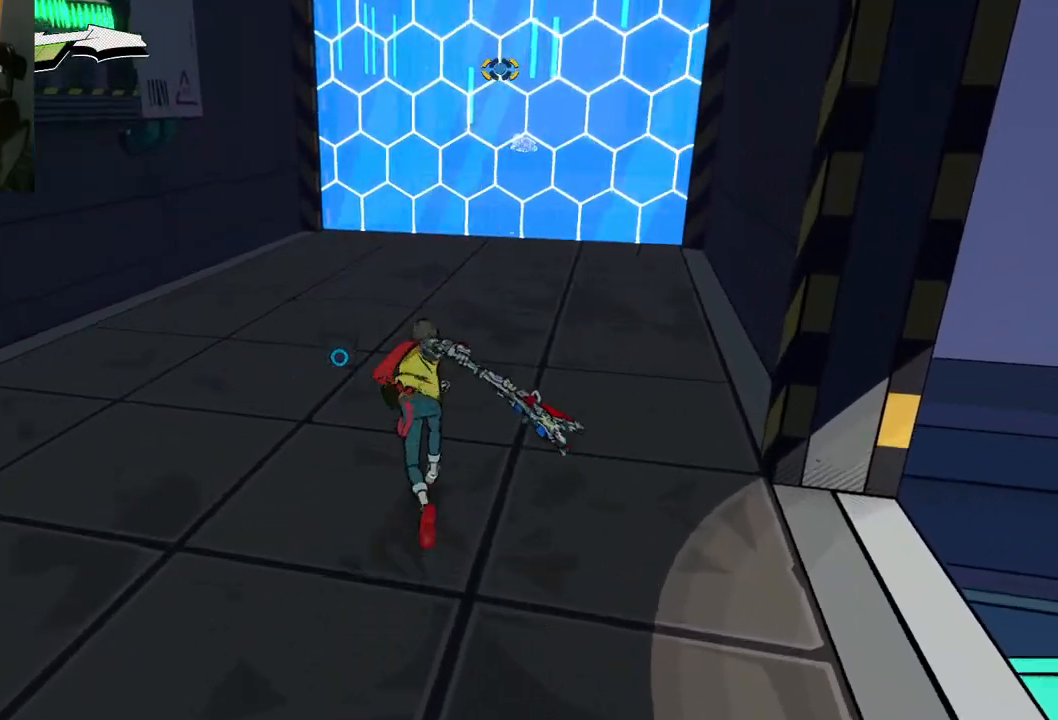
{"buttons": [], "left_stick": "up", "right_stick": "center", "events": [[400, "right_stick", "center"]]}
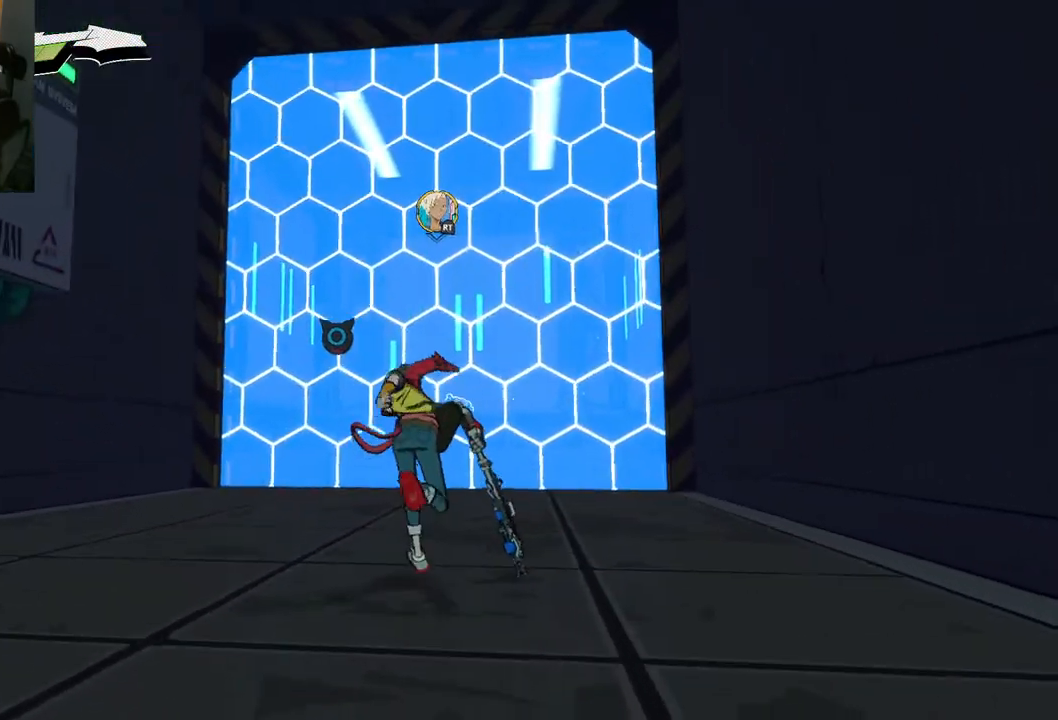
{"buttons": [], "left_stick": "center", "right_stick": "center", "events": [[450, "left_stick", "center"]]}
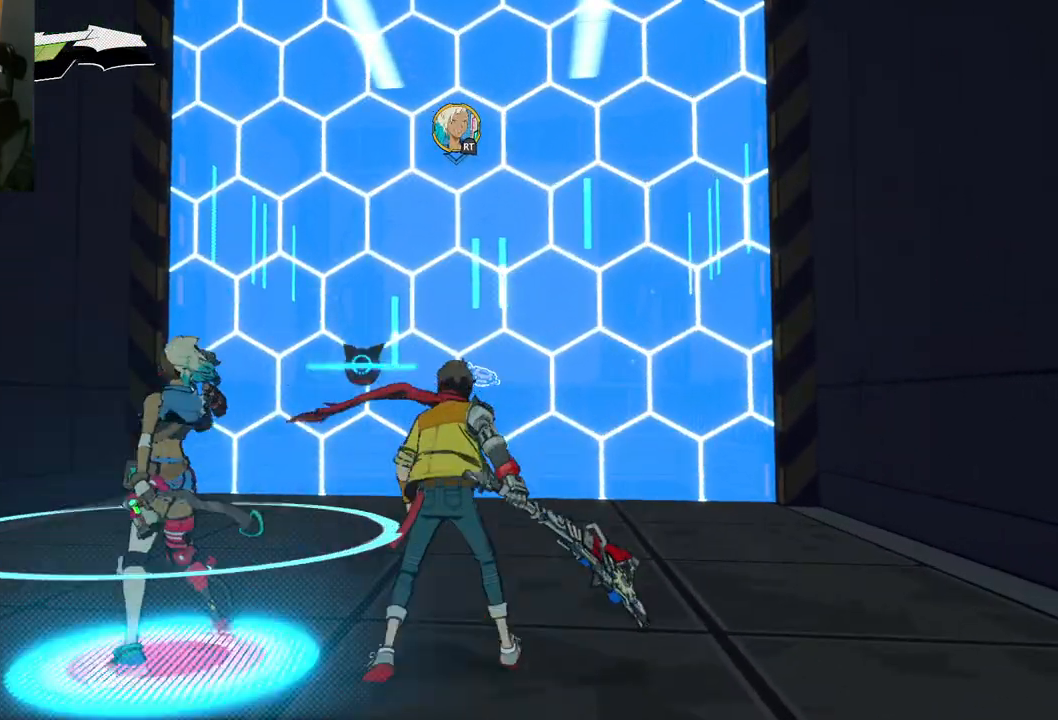
{"buttons": [], "left_stick": "center", "right_stick": "up", "events": [[217, "right_stick", "up"]]}
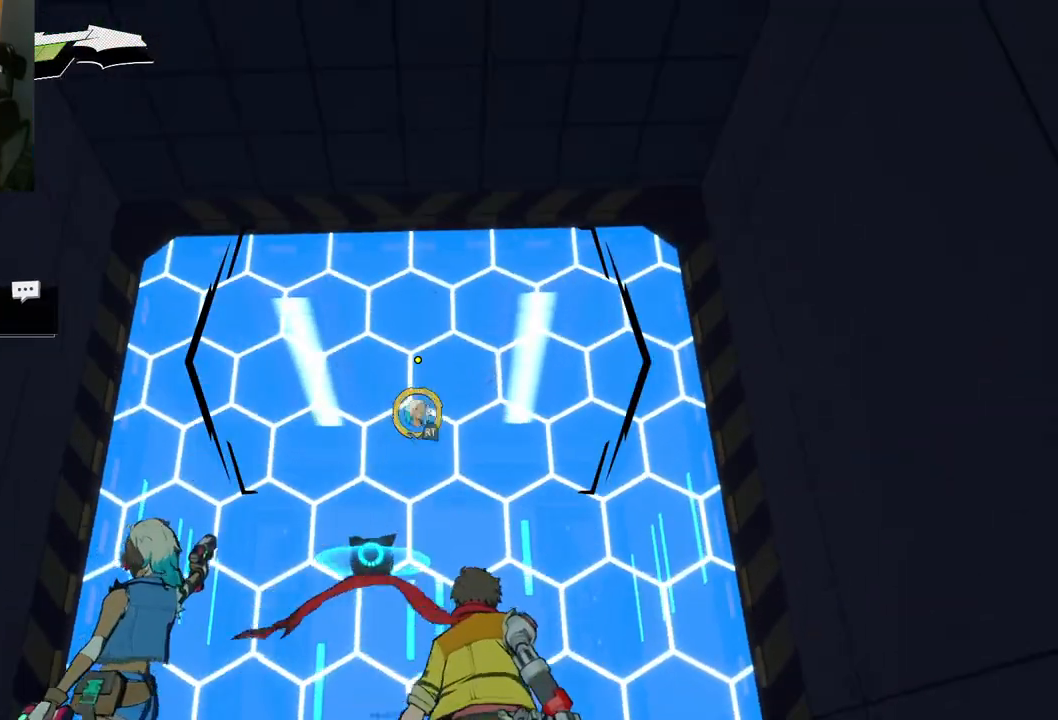
{"buttons": [], "left_stick": "center", "right_stick": "center", "events": [[17, "right_stick", "center"], [83, "right_stick", "down"], [200, "right_stick", "center"]]}
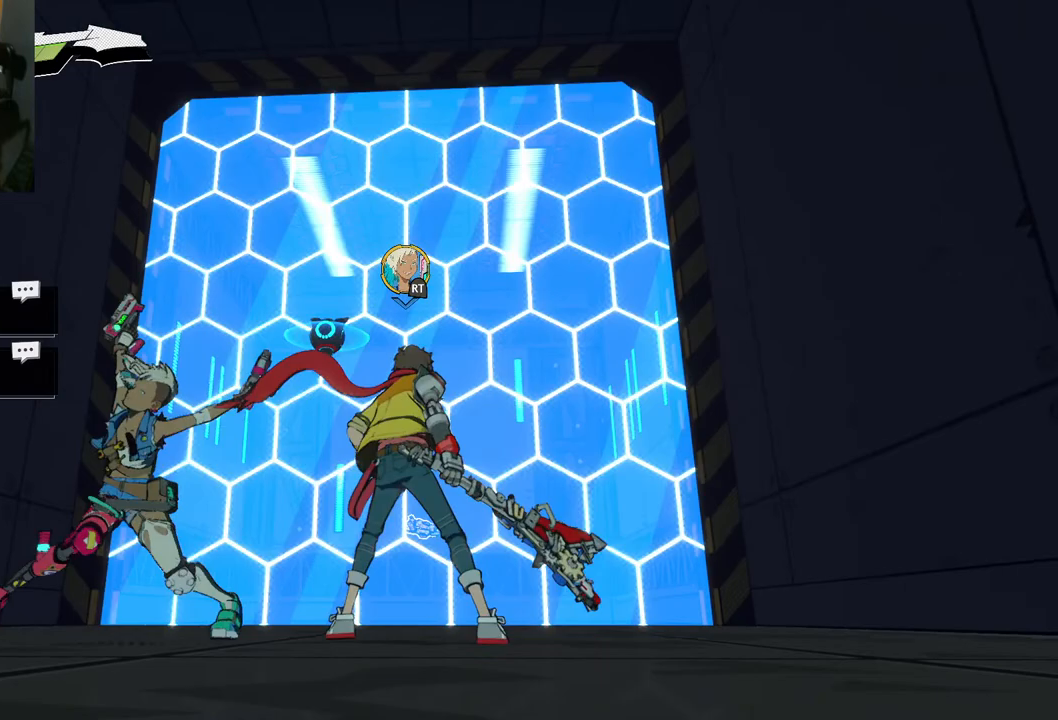
{"buttons": [], "left_stick": "center", "right_stick": "center", "events": []}
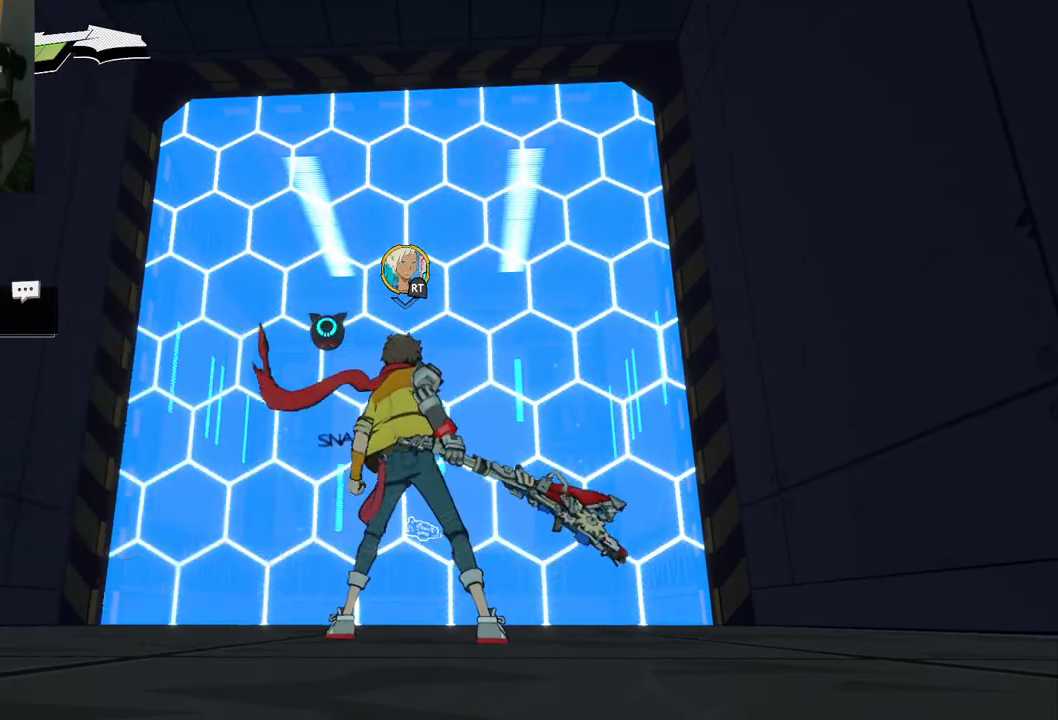
{"buttons": [], "left_stick": "center", "right_stick": "center", "events": []}
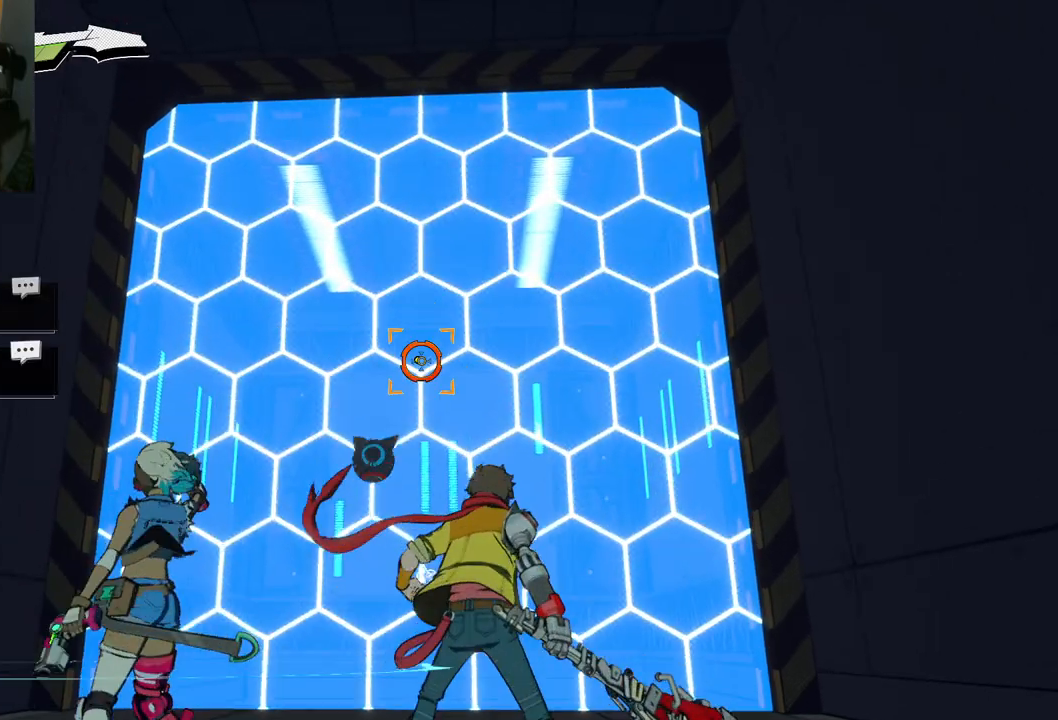
{"buttons": [], "left_stick": "center", "right_stick": "center", "events": [[133, "right_stick", "right"], [233, "right_stick", "up"], [317, "right_stick", "center"]]}
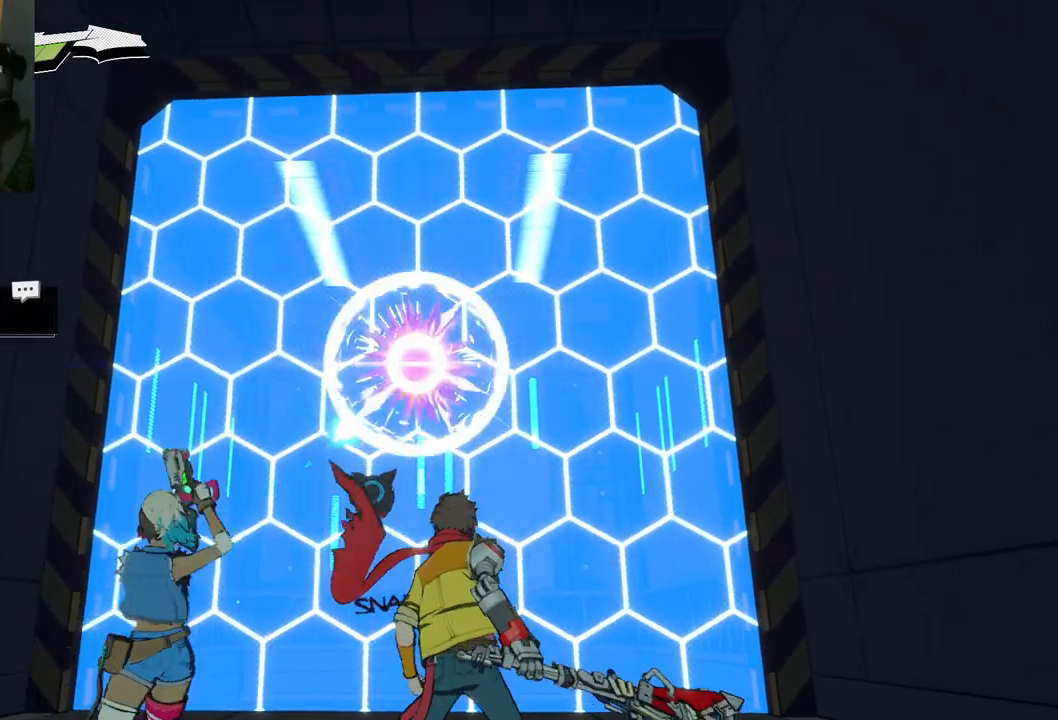
{"buttons": [], "left_stick": "center", "right_stick": "center", "events": []}
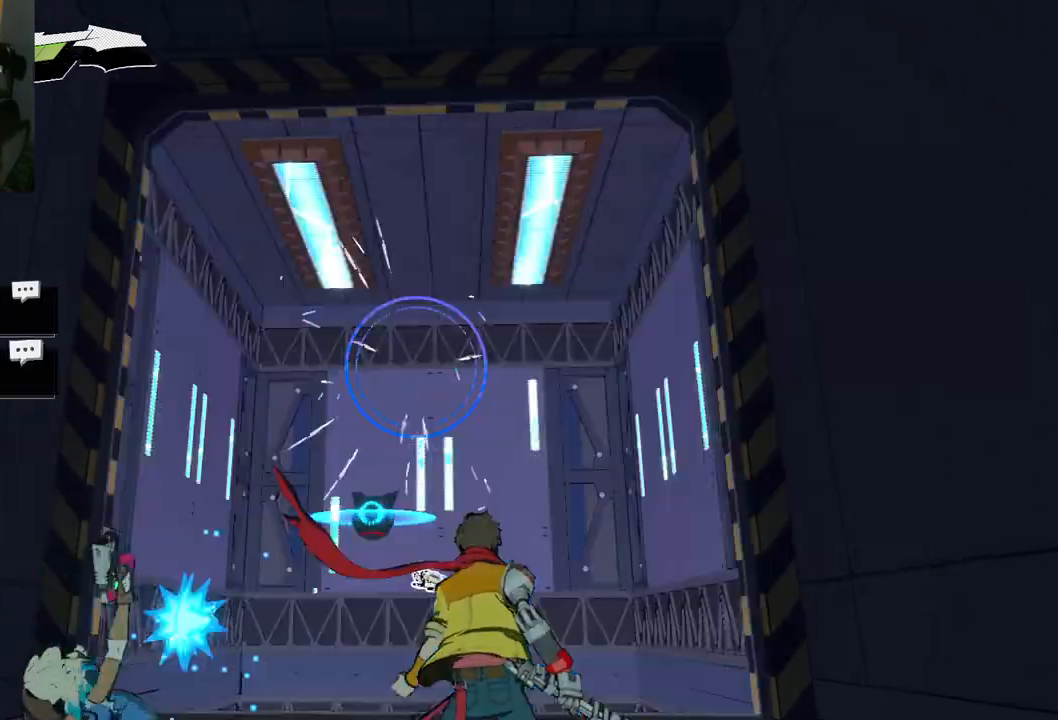
{"buttons": [], "left_stick": "center", "right_stick": "down", "events": [[317, "right_stick", "down"]]}
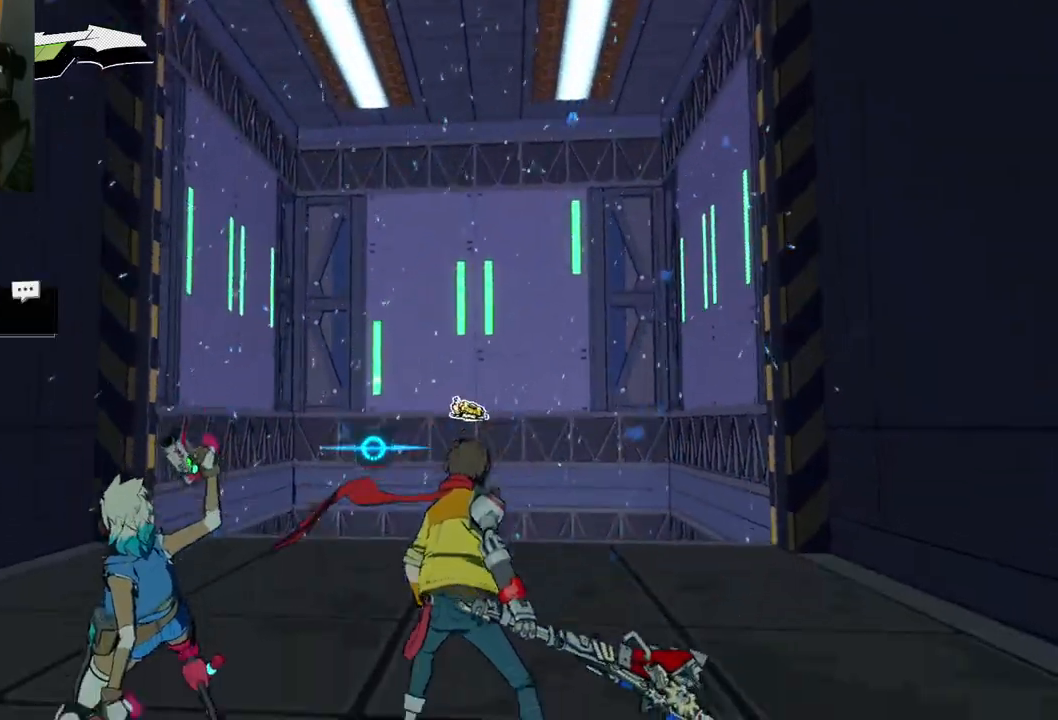
{"buttons": [], "left_stick": "up-right", "right_stick": "center", "events": [[100, "right_stick", "center"], [283, "left_stick", "up-right"], [417, "R1", "down"], [450, "R1", "up"]]}
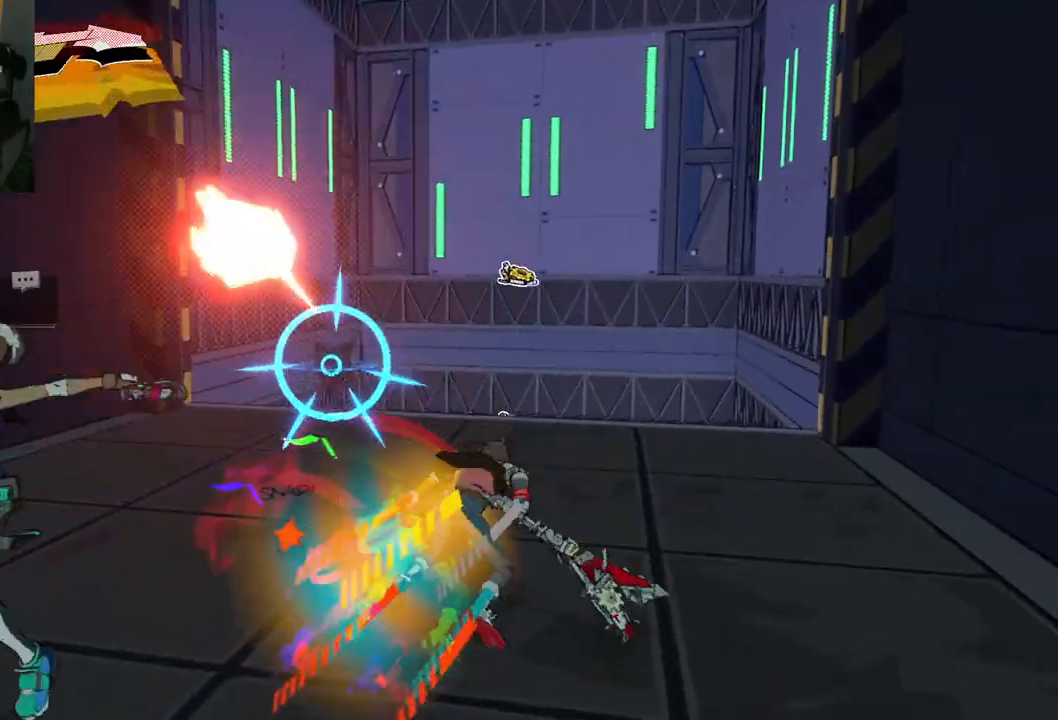
{"buttons": [], "left_stick": "up-left", "right_stick": "down", "events": [[17, "left_stick", "up"], [267, "left_stick", "up-left"], [267, "right_stick", "down"]]}
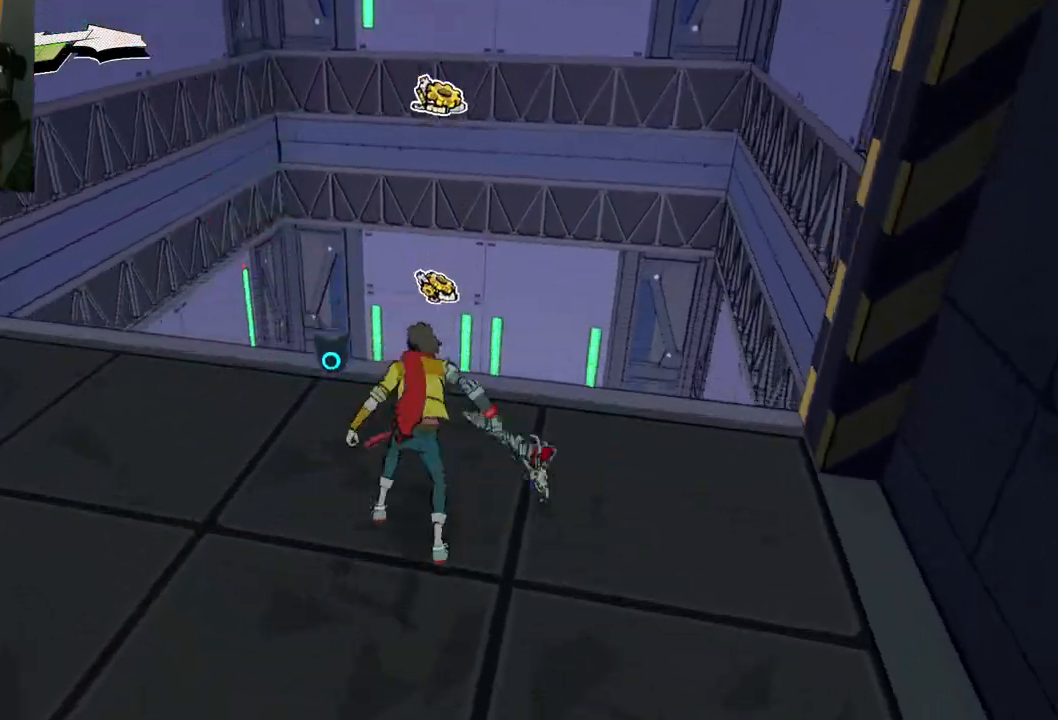
{"buttons": [], "left_stick": "up", "right_stick": "center", "events": [[17, "left_stick", "center"], [17, "right_stick", "down-right"], [133, "right_stick", "center"], [350, "left_stick", "up-left"], [450, "left_stick", "up"]]}
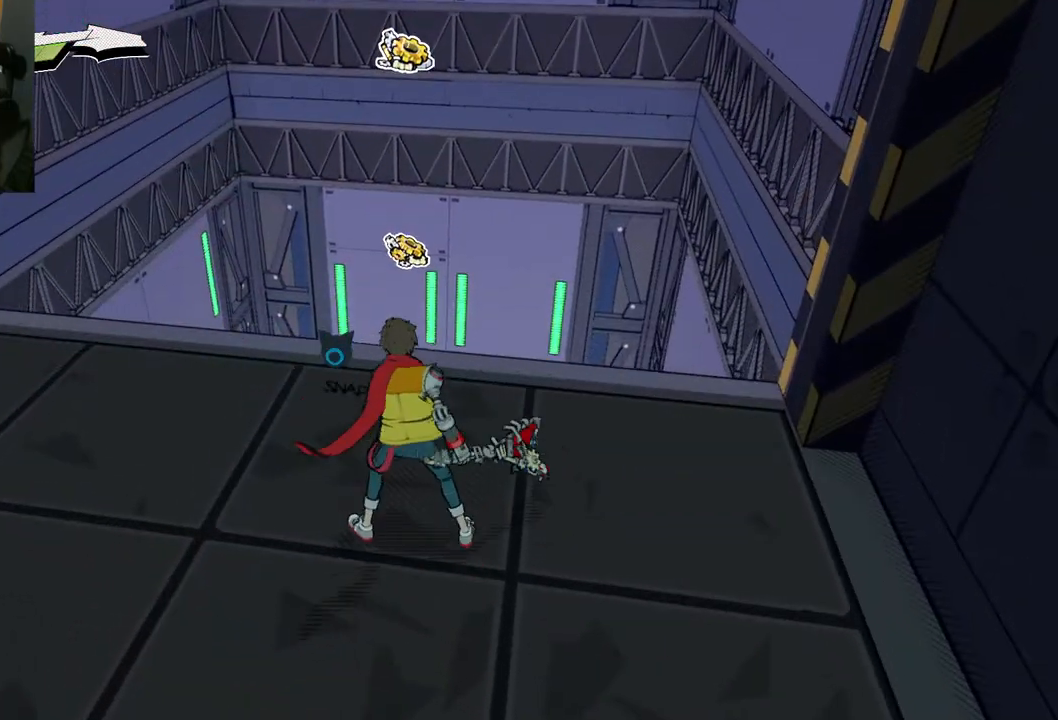
{"buttons": ["A"], "left_stick": "up", "right_stick": "center", "events": [[333, "A", "down"]]}
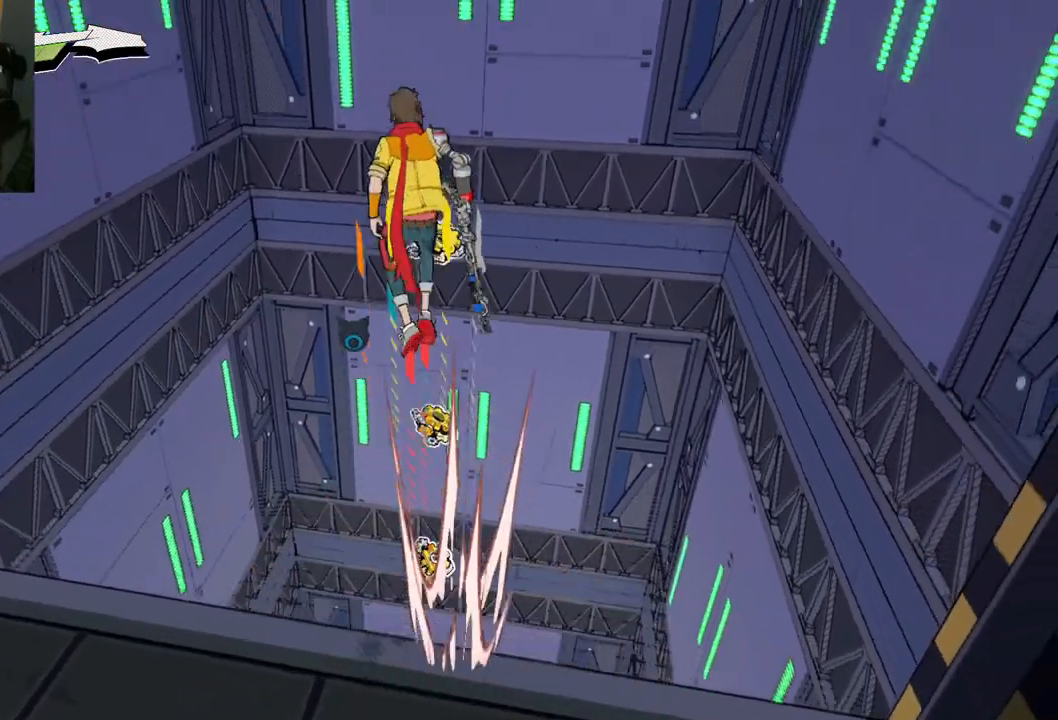
{"buttons": ["Y"], "left_stick": "up", "right_stick": "center", "events": [[333, "A", "up"], [450, "Y", "down"]]}
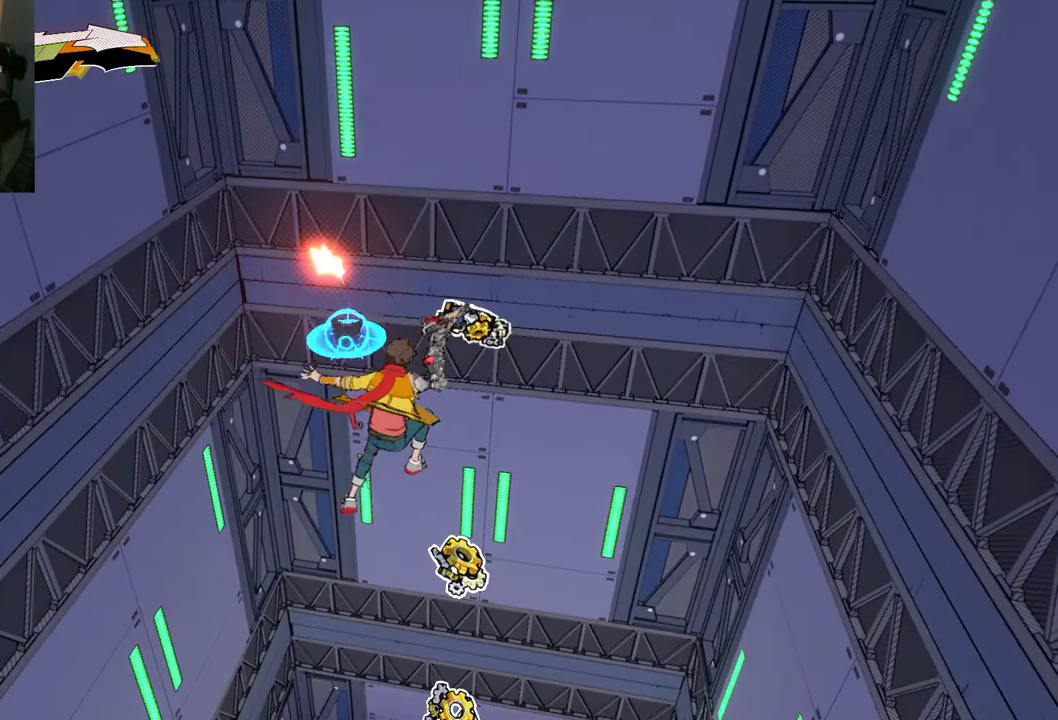
{"buttons": ["Y"], "left_stick": "up", "right_stick": "center", "events": []}
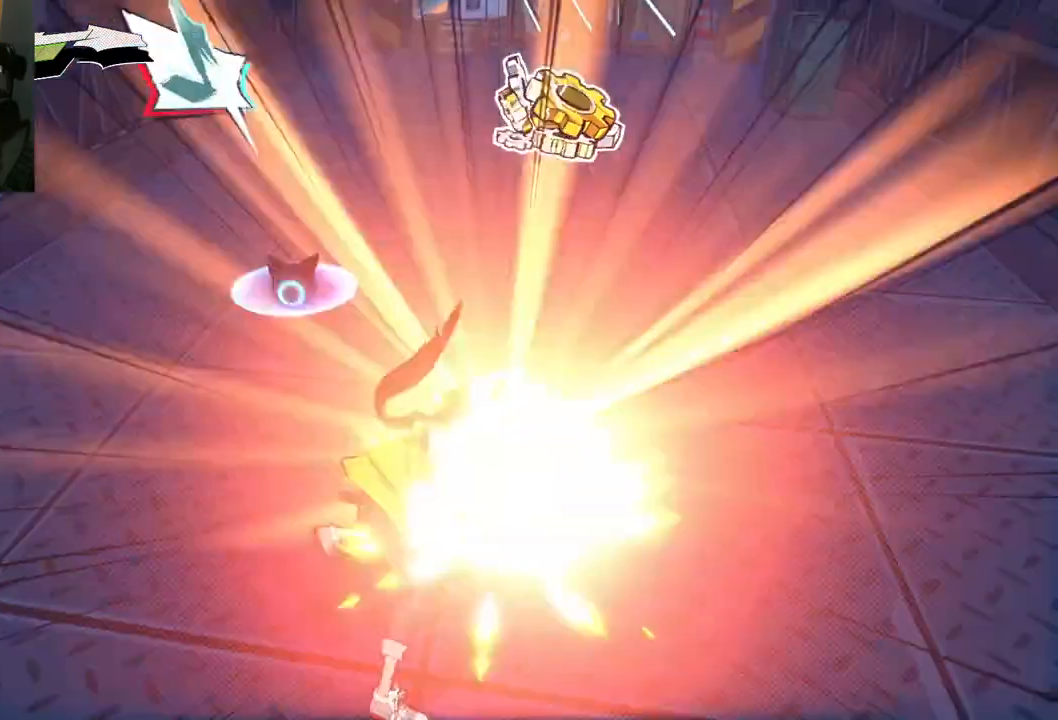
{"buttons": [], "left_stick": "up", "right_stick": "center", "events": [[400, "Y", "up"]]}
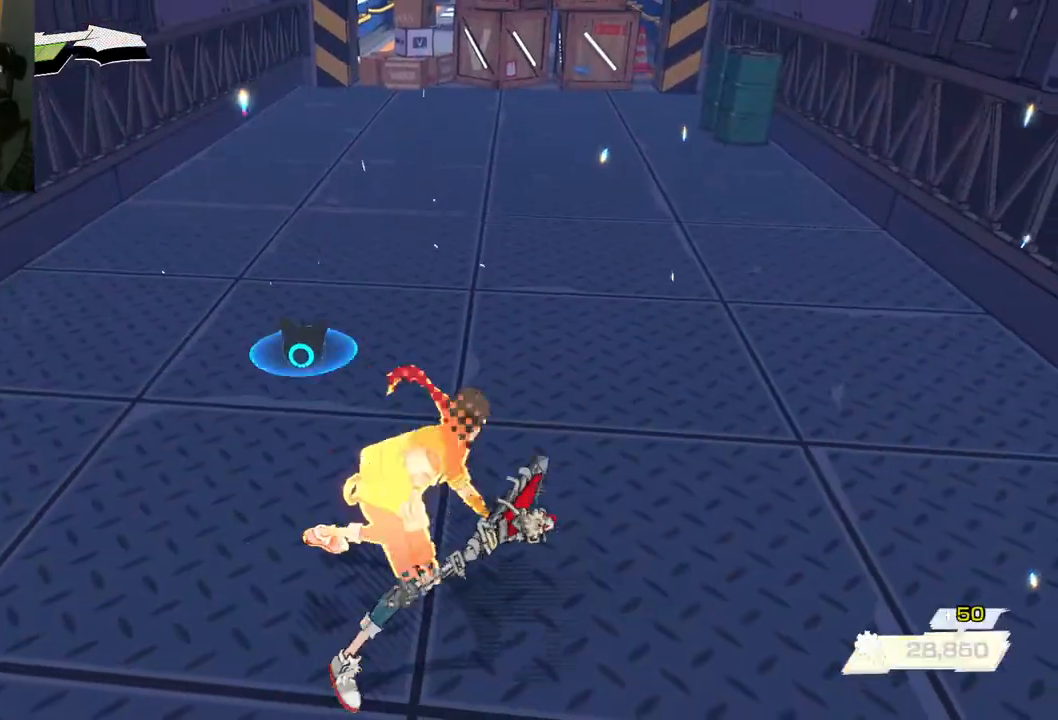
{"buttons": [], "left_stick": "center", "right_stick": "up", "events": [[33, "left_stick", "center"], [433, "right_stick", "up"]]}